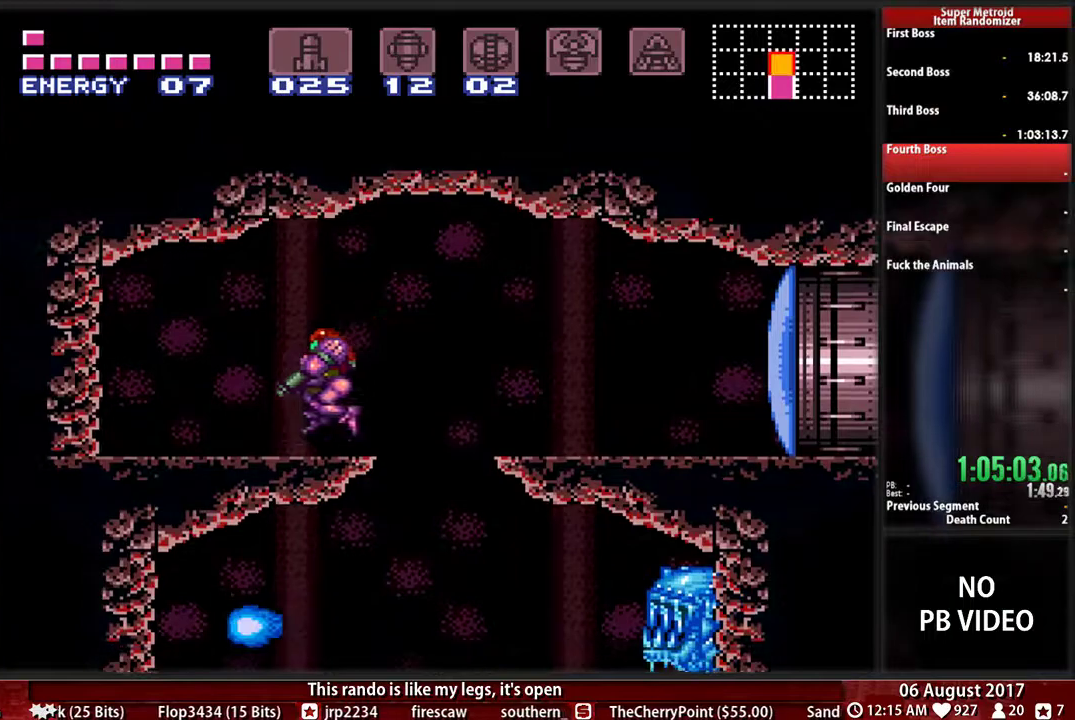
Gameplay with a controller (Nintendo layout); each line is a JSON object with the inputs held at the frame after it. "events" lists button and stick changes between this image and that frame as [ms after this image, input, new state], when the widget could be followed in between. Not read: L3 R3 SELECT START.
{"buttons": ["B", "X", "DPAD_LEFT"], "events": [[83, "B", "down"], [117, "X", "up"], [250, "X", "down"], [350, "X", "up"], [450, "X", "down"]]}
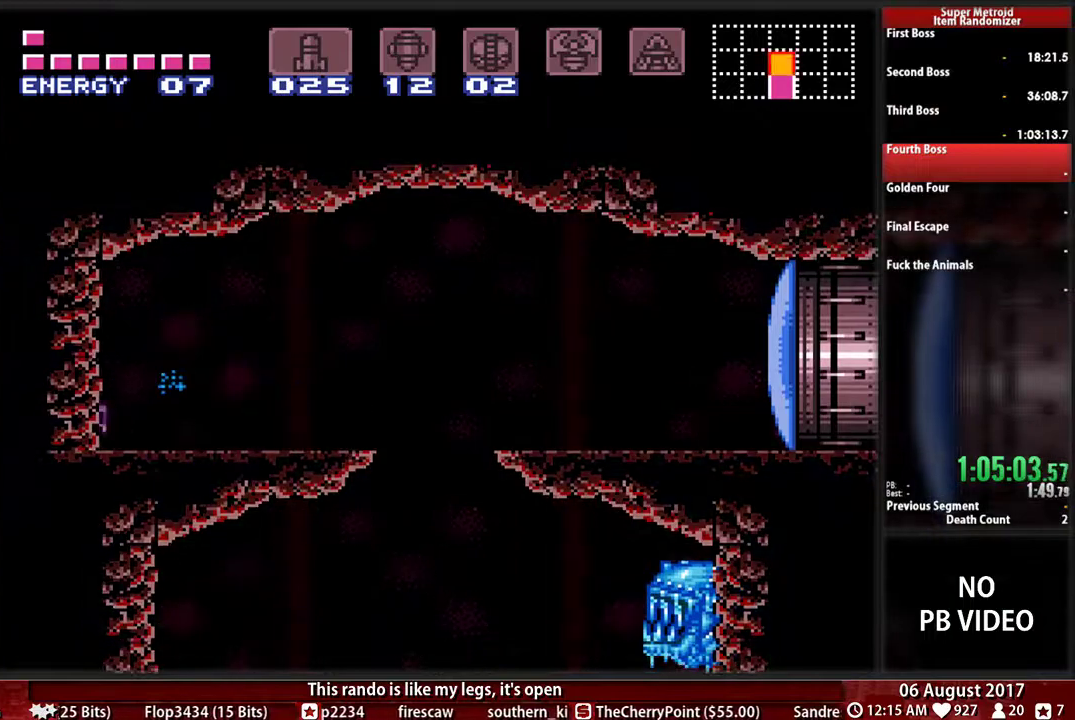
{"buttons": ["B", "DPAD_LEFT"], "events": [[83, "X", "up"], [150, "X", "down"], [250, "X", "up"], [350, "X", "down"], [417, "X", "up"]]}
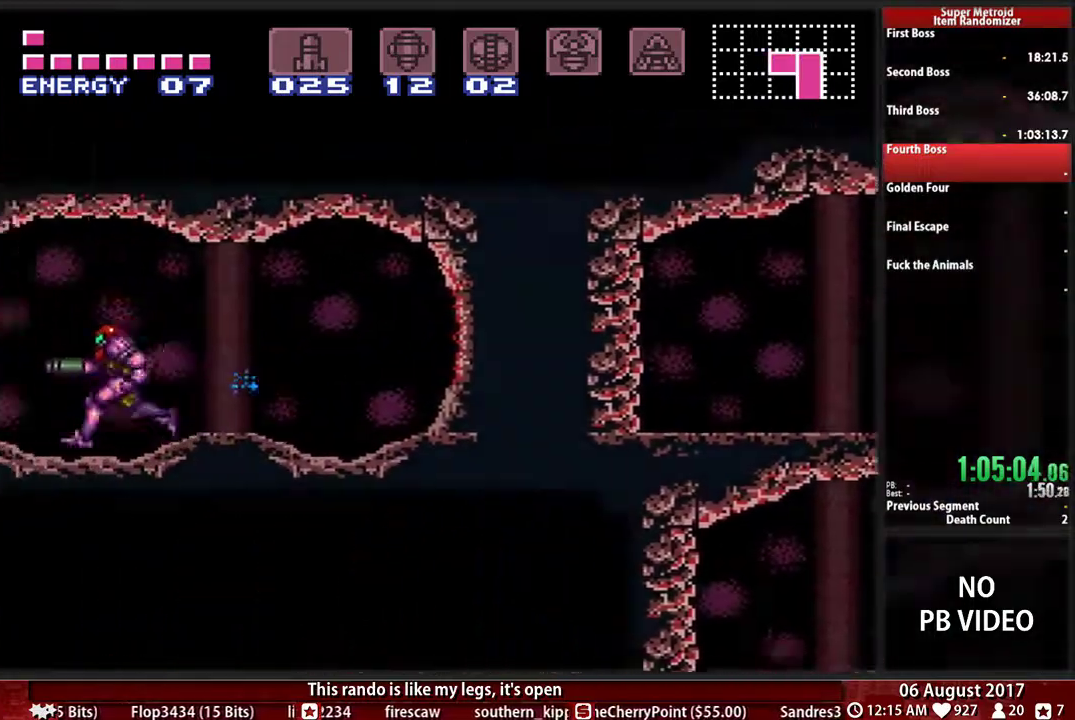
{"buttons": ["A", "DPAD_LEFT"], "events": [[17, "X", "down"], [83, "A", "down"], [83, "B", "up"], [150, "DPAD_DOWN", "down"], [150, "DPAD_LEFT", "up"], [150, "X", "up"], [250, "DPAD_DOWN", "up"], [350, "DPAD_DOWN", "down"], [383, "DPAD_LEFT", "down"], [450, "DPAD_DOWN", "up"]]}
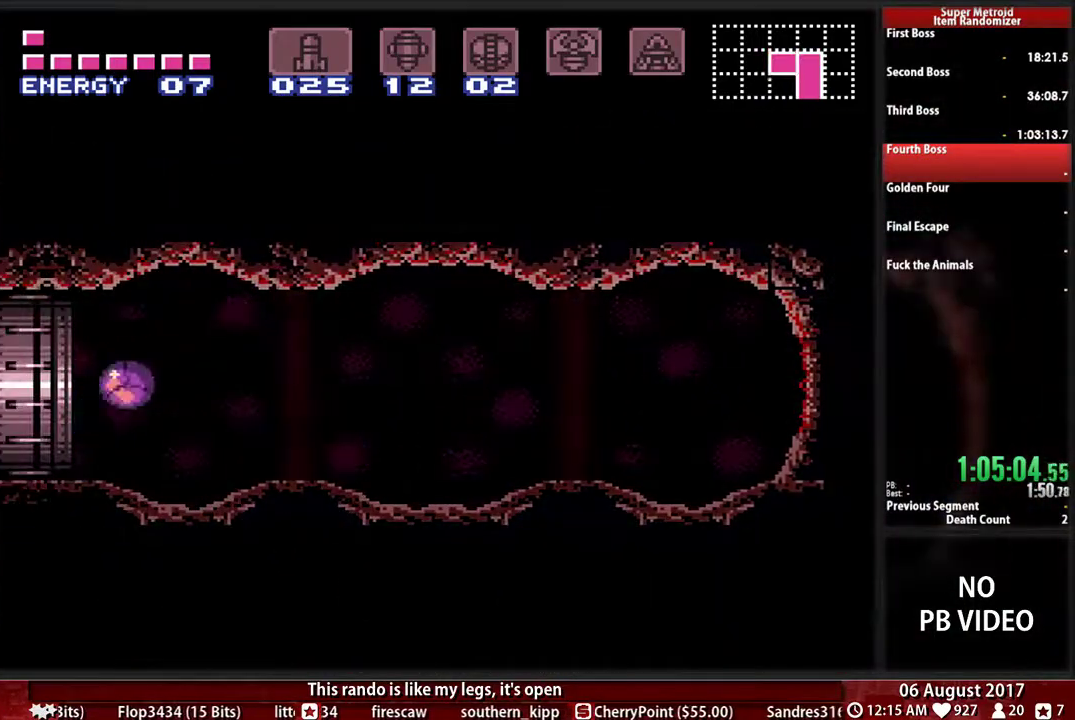
{"buttons": ["DPAD_LEFT"], "events": [[150, "A", "up"], [283, "B", "down"], [350, "DPAD_LEFT", "up"], [450, "B", "up"], [450, "DPAD_LEFT", "down"]]}
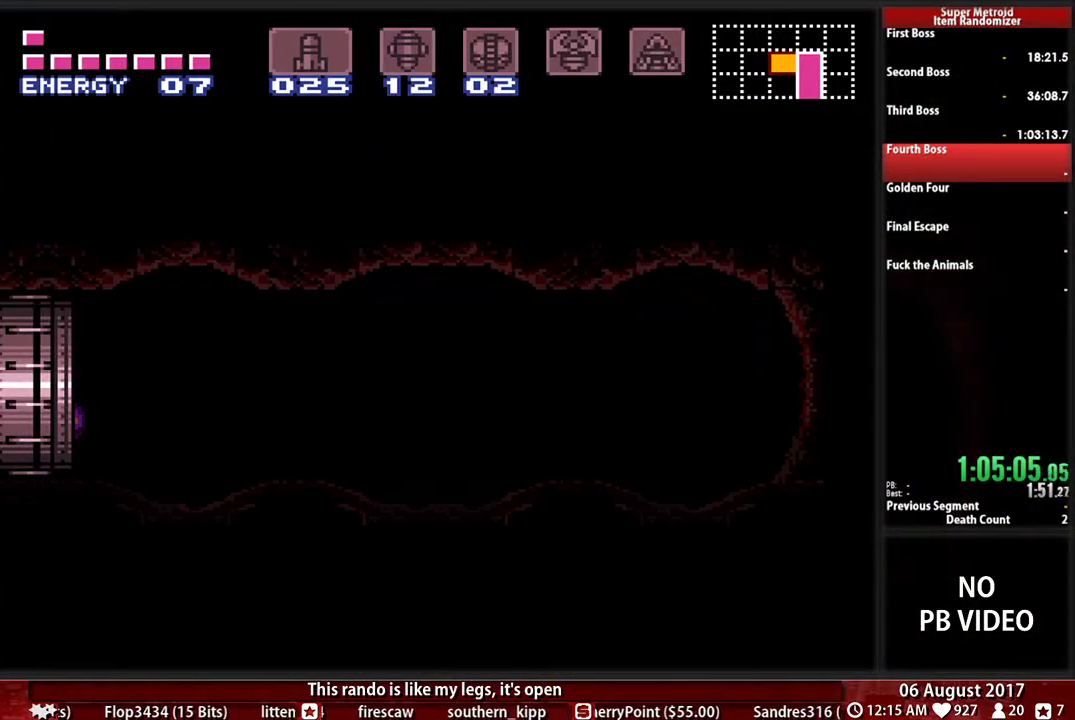
{"buttons": ["B", "DPAD_LEFT"], "events": [[17, "B", "down"]]}
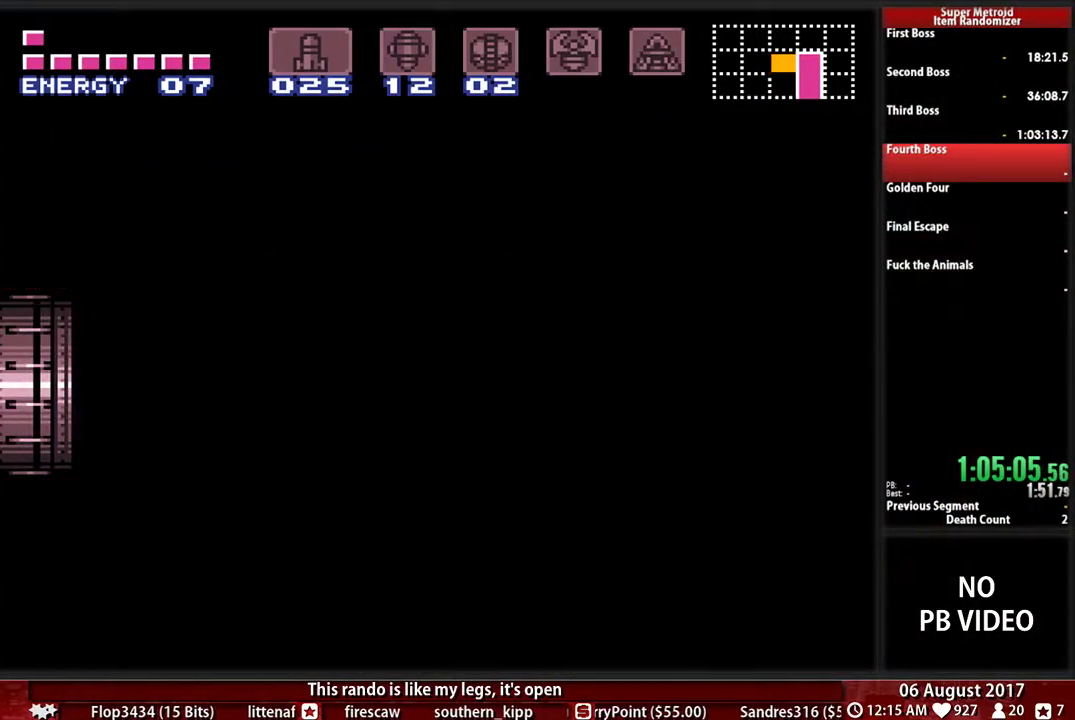
{"buttons": ["B", "DPAD_LEFT"], "events": []}
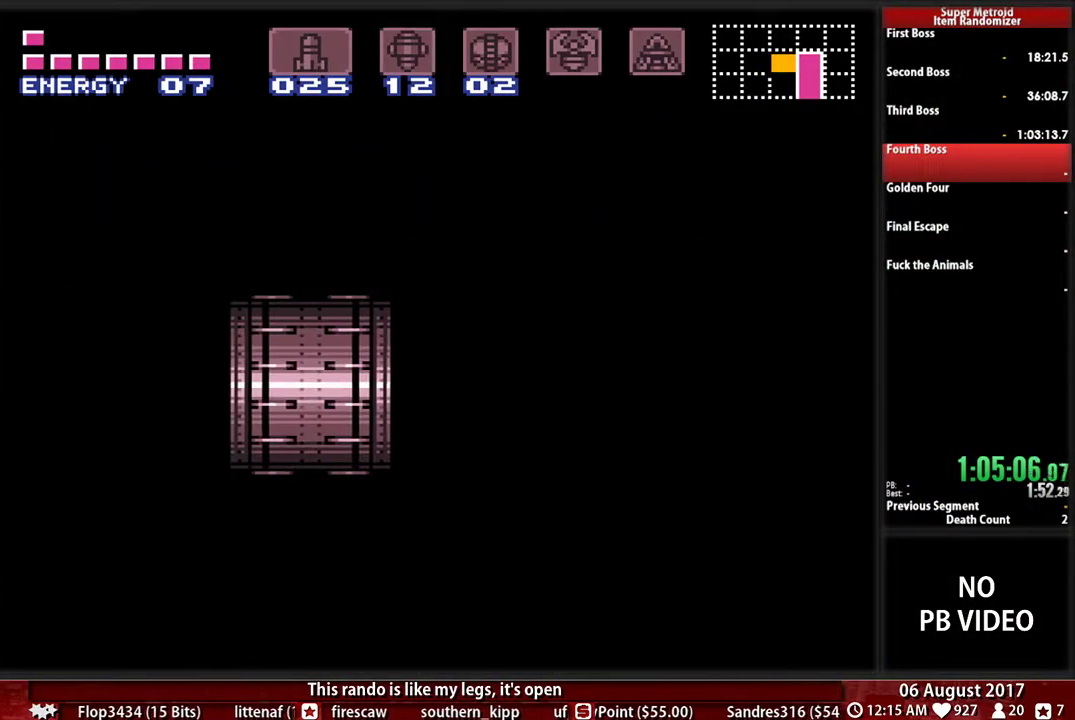
{"buttons": ["B", "DPAD_LEFT"], "events": []}
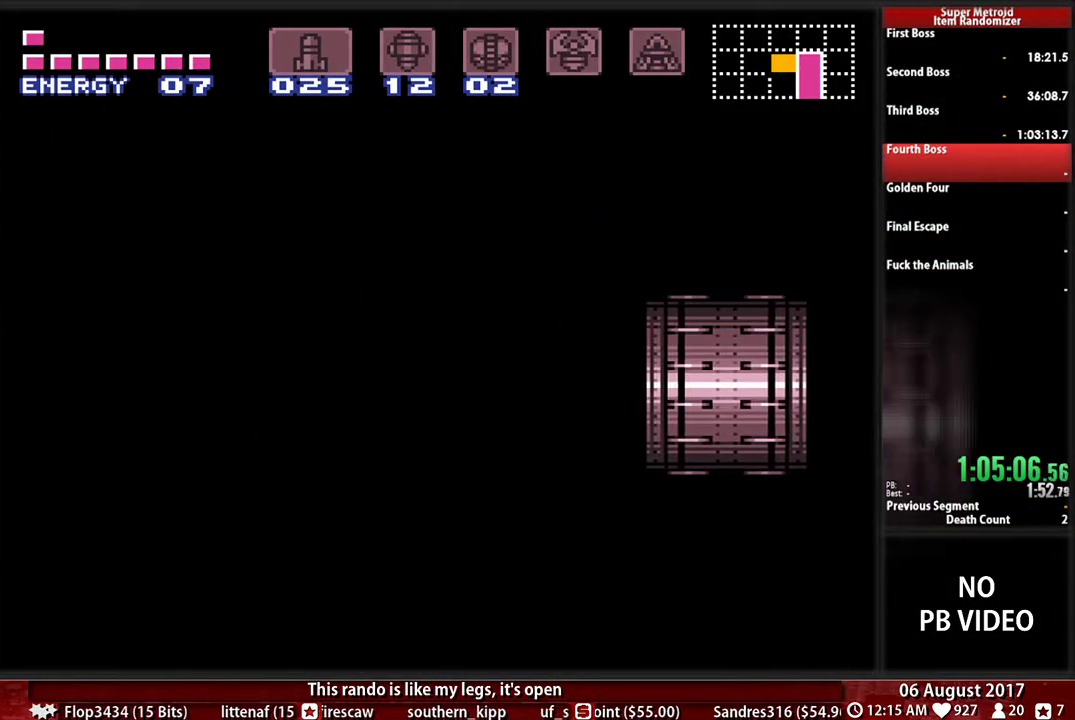
{"buttons": ["B", "DPAD_LEFT"], "events": []}
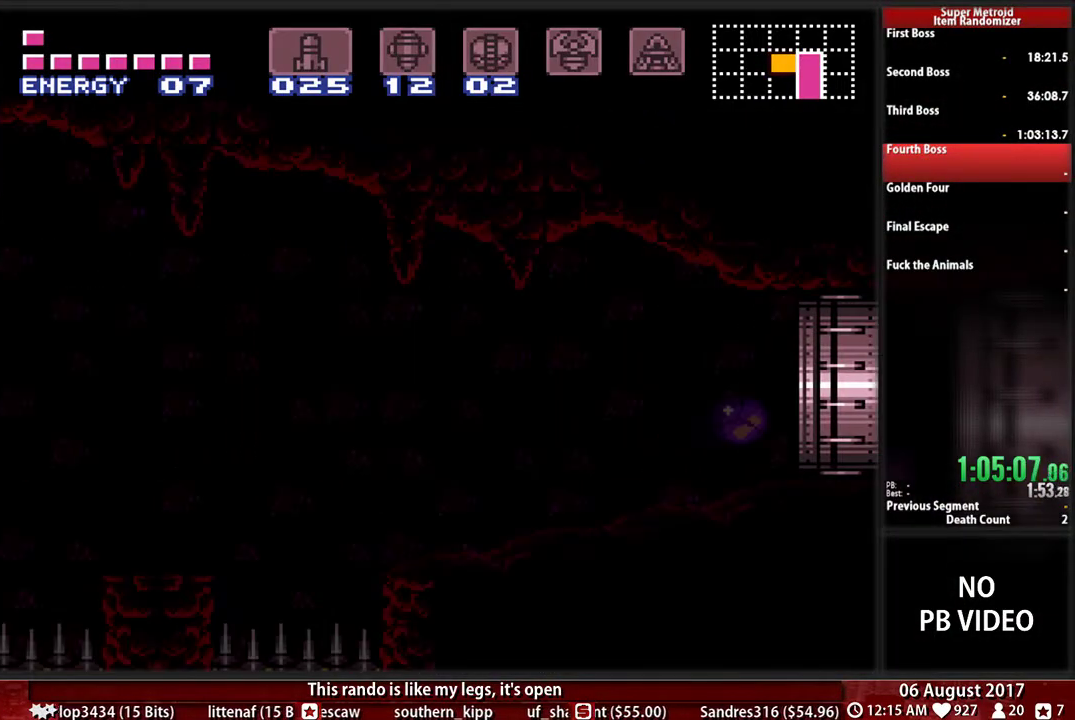
{"buttons": ["B", "DPAD_LEFT"], "events": []}
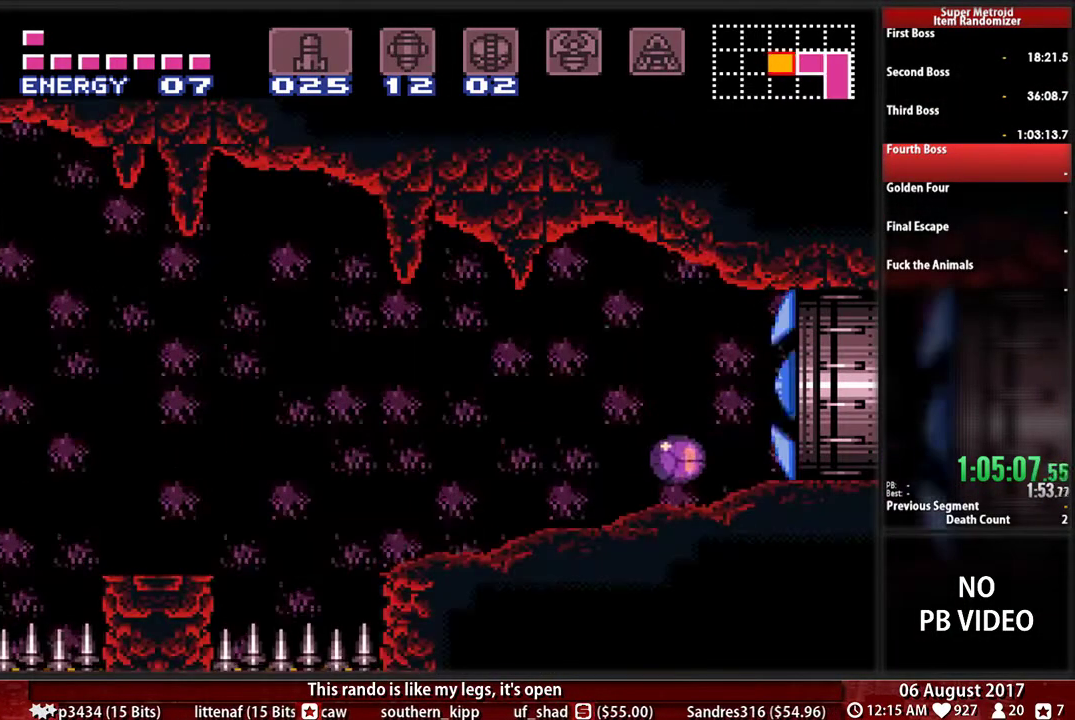
{"buttons": ["B", "DPAD_LEFT"], "events": []}
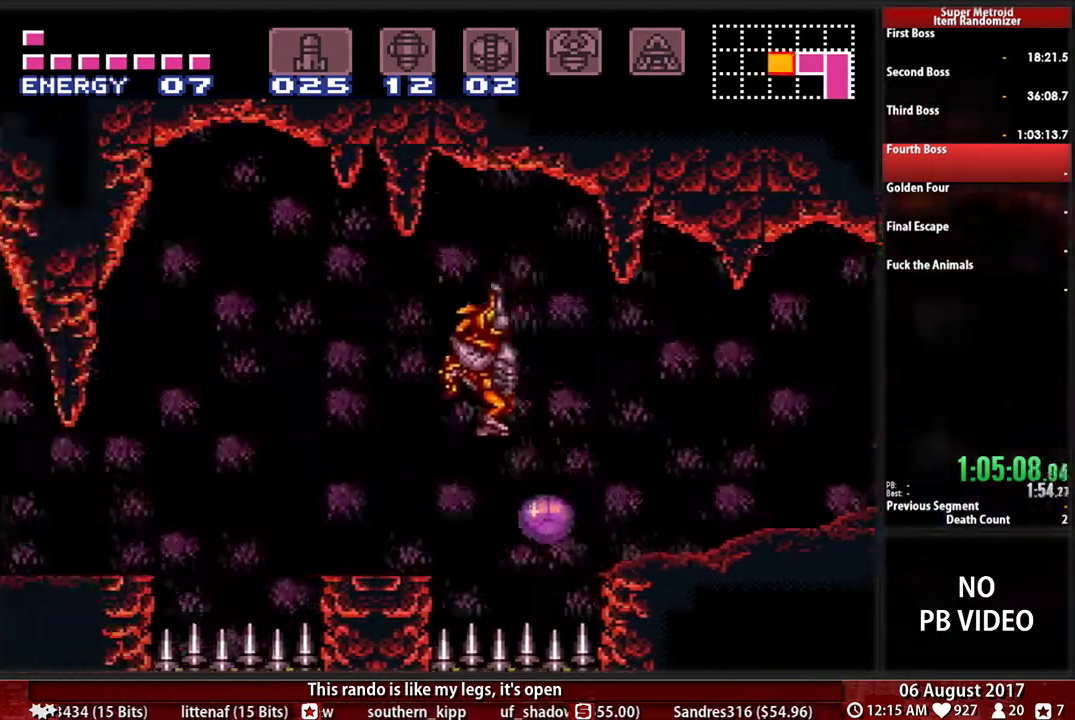
{"buttons": ["B", "DPAD_LEFT"], "events": []}
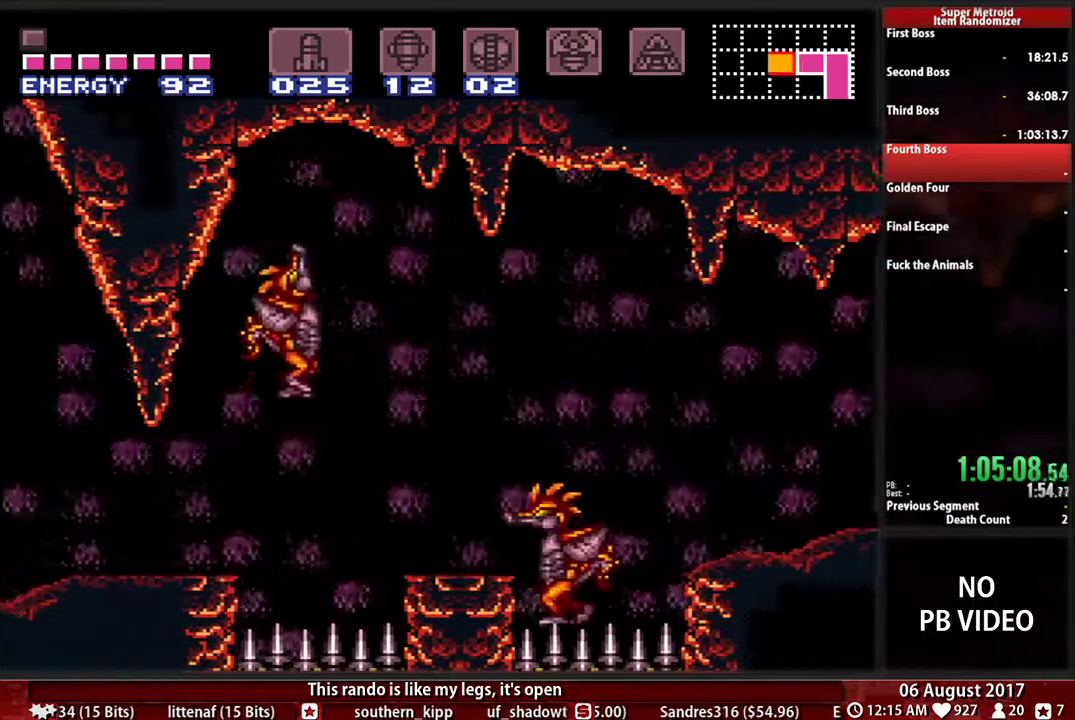
{"buttons": ["X", "DPAD_LEFT"], "events": [[217, "DPAD_LEFT", "up"], [217, "DPAD_UP", "down"], [250, "DPAD_LEFT", "down"], [317, "DPAD_UP", "up"], [450, "B", "up"], [450, "X", "down"]]}
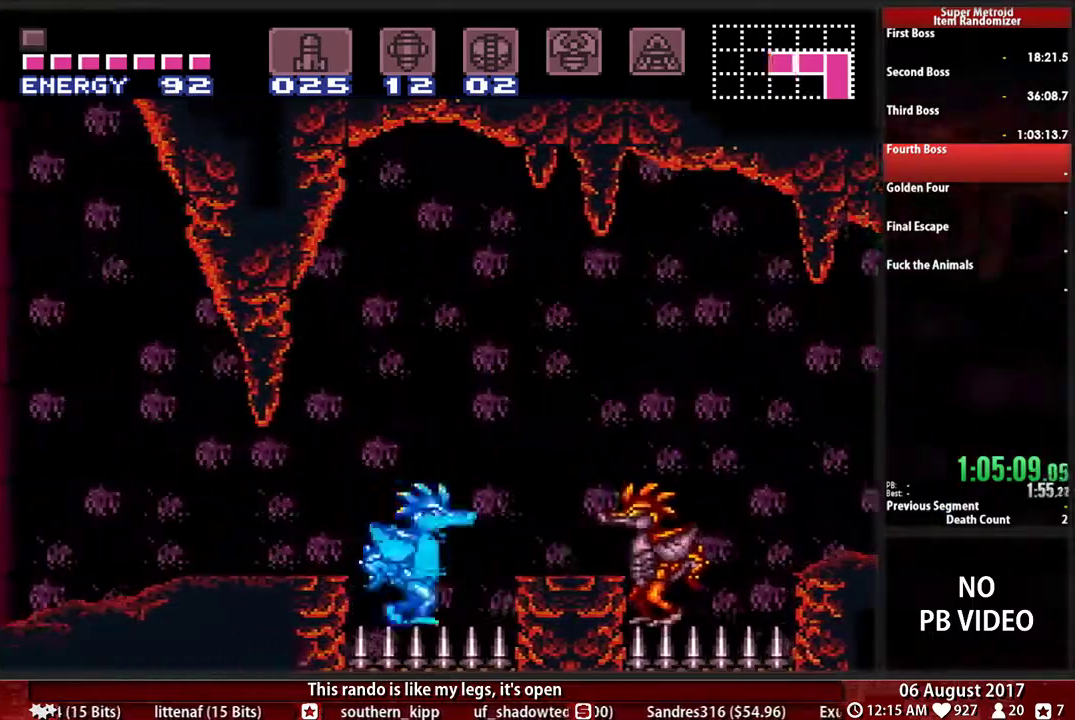
{"buttons": ["B", "DPAD_LEFT"], "events": [[17, "A", "down"], [50, "X", "up"], [150, "A", "up"], [383, "B", "down"]]}
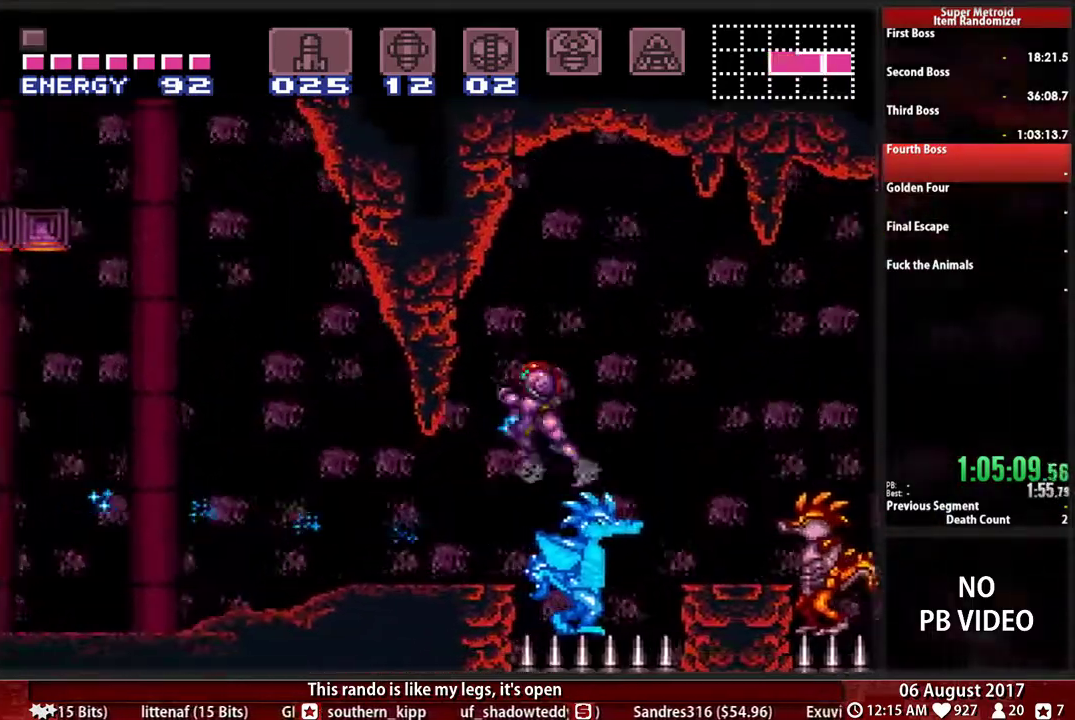
{"buttons": ["B", "DPAD_LEFT"], "events": []}